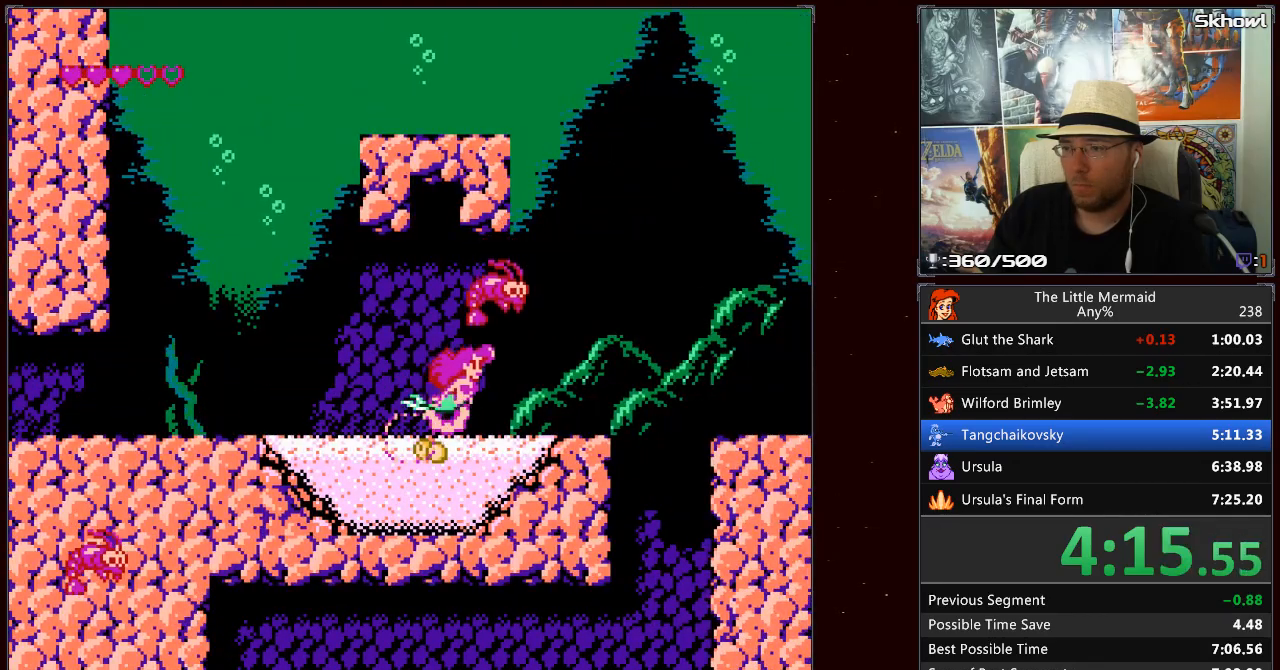
Gameplay with a controller (Nintendo layout); each line is a JSON object with the inputs held at the frame after it (dt_ms = milliseconds from this image to that frame). "events" lists button and stick changes between this image and that frame as [ms after this image, input, new state], when the widget could be followed in between. Not read: L3 R3.
{"dt_ms": 500, "buttons": ["B", "DPAD_DOWN", "DPAD_RIGHT"], "events": [[400, "DPAD_DOWN", "down"]]}
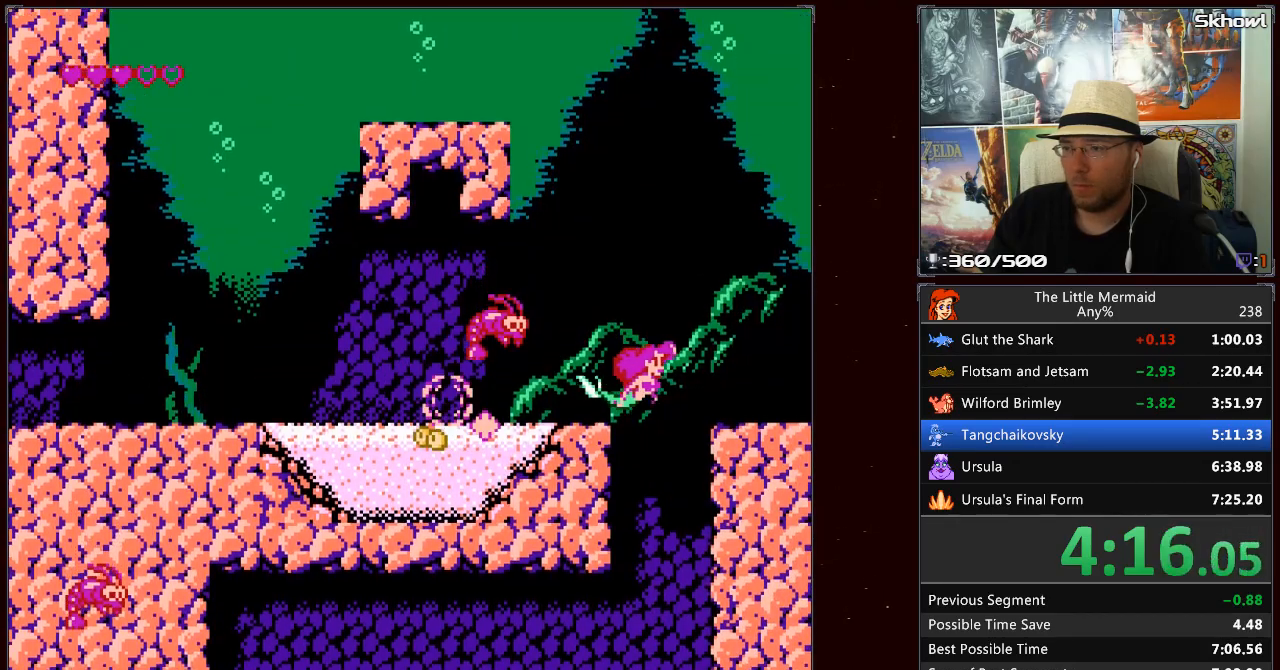
{"dt_ms": 500, "buttons": ["B", "DPAD_DOWN"], "events": [[17, "DPAD_RIGHT", "up"]]}
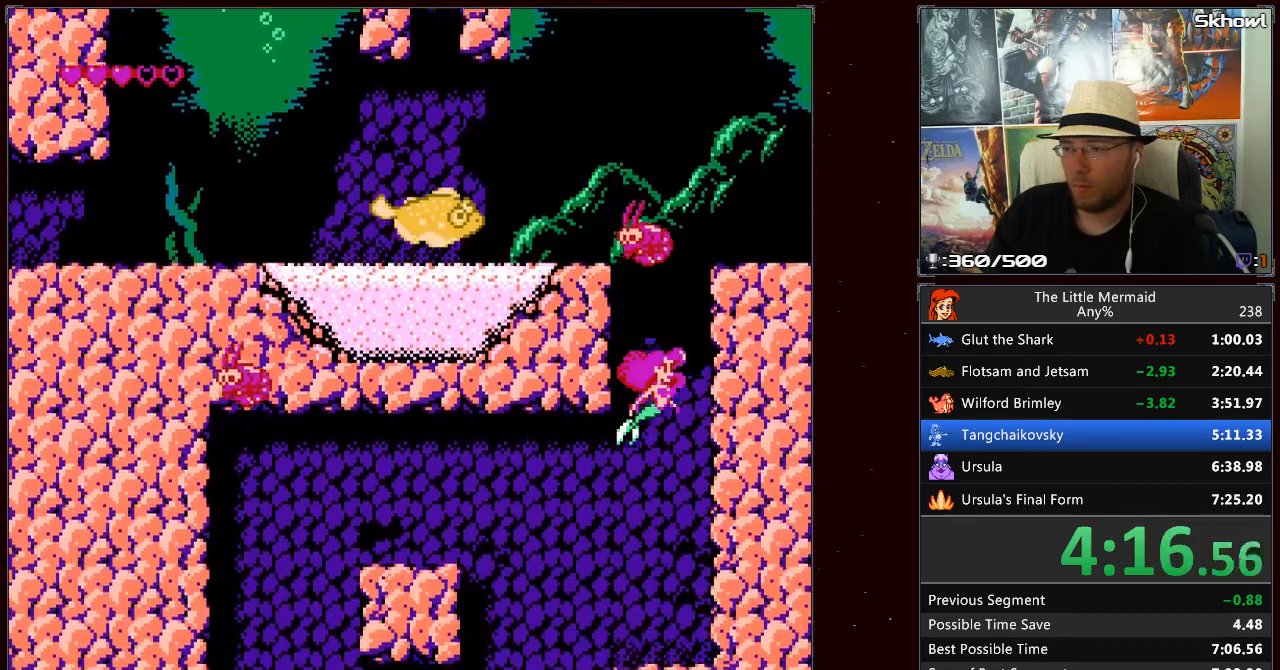
{"dt_ms": 500, "buttons": ["B", "DPAD_DOWN", "DPAD_LEFT"], "events": [[250, "DPAD_LEFT", "down"]]}
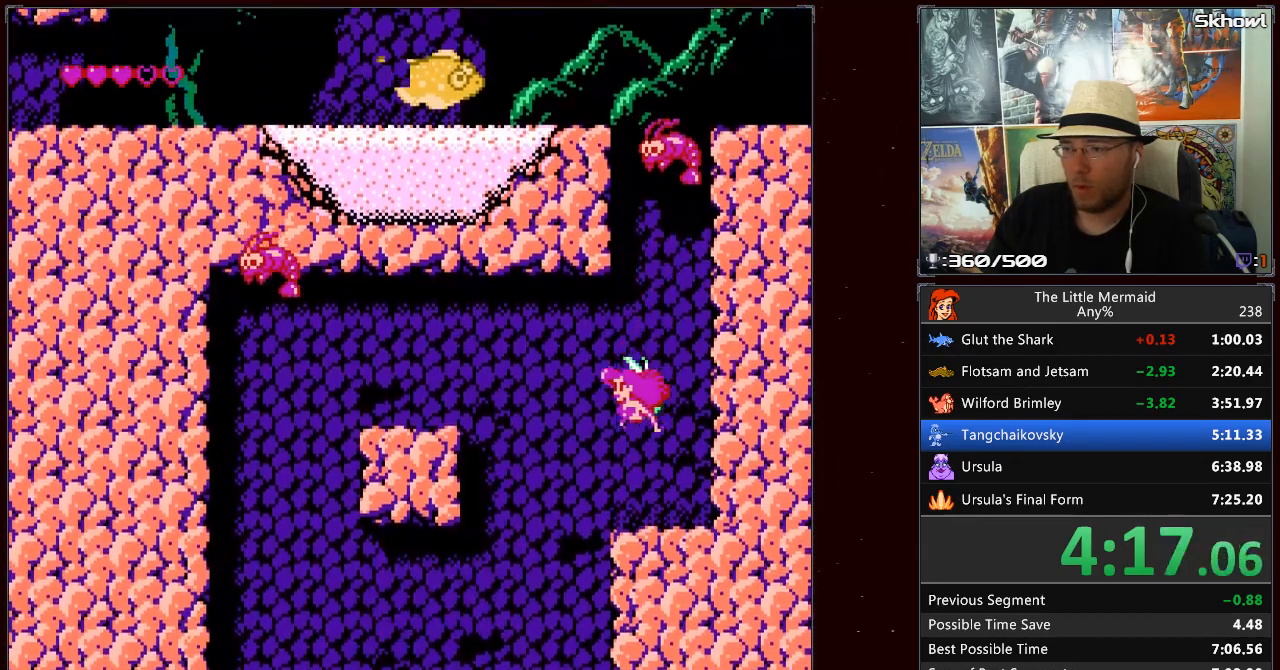
{"dt_ms": 500, "buttons": ["B", "DPAD_DOWN", "DPAD_LEFT"], "events": []}
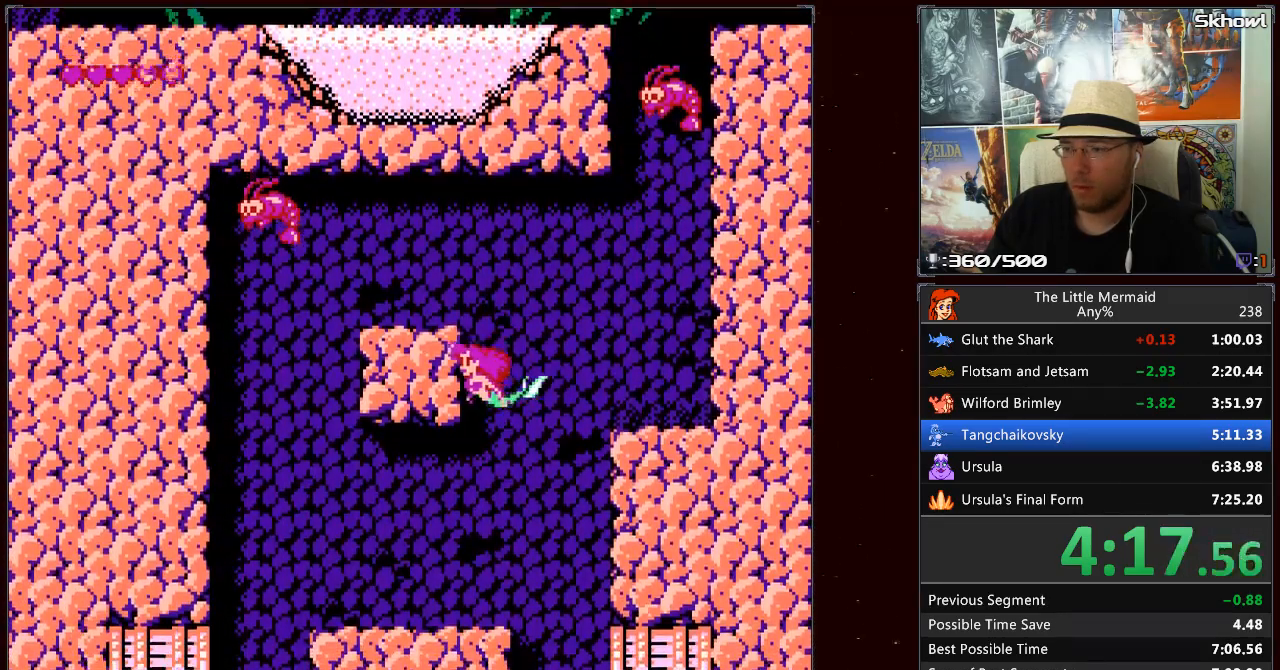
{"dt_ms": 500, "buttons": ["B", "DPAD_DOWN", "DPAD_RIGHT"], "events": [[17, "DPAD_LEFT", "up"], [50, "DPAD_RIGHT", "down"]]}
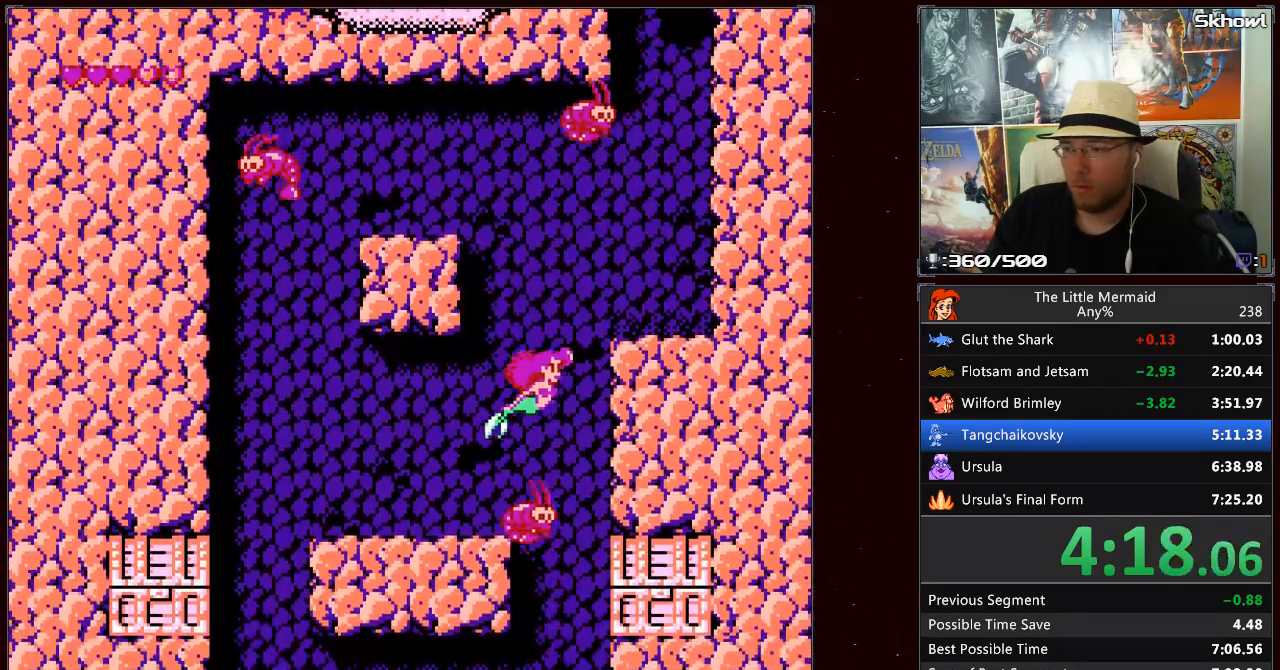
{"dt_ms": 500, "buttons": ["B", "DPAD_DOWN"], "events": [[317, "DPAD_RIGHT", "up"]]}
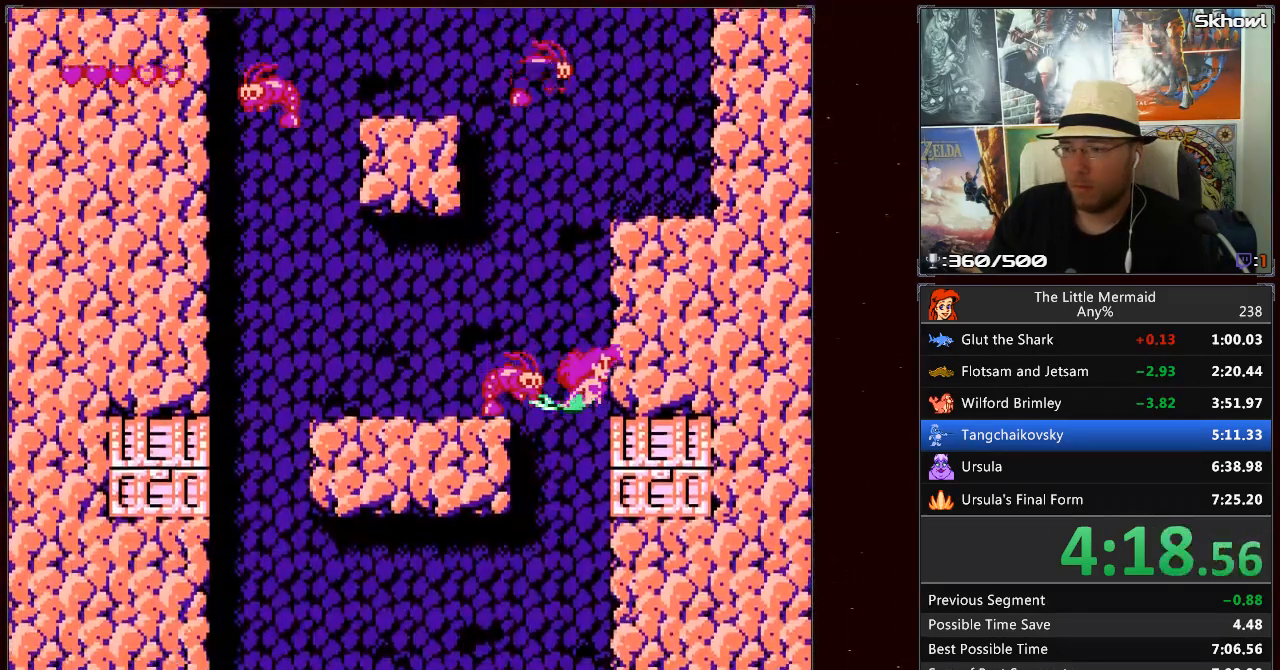
{"dt_ms": 500, "buttons": ["B", "DPAD_DOWN"], "events": []}
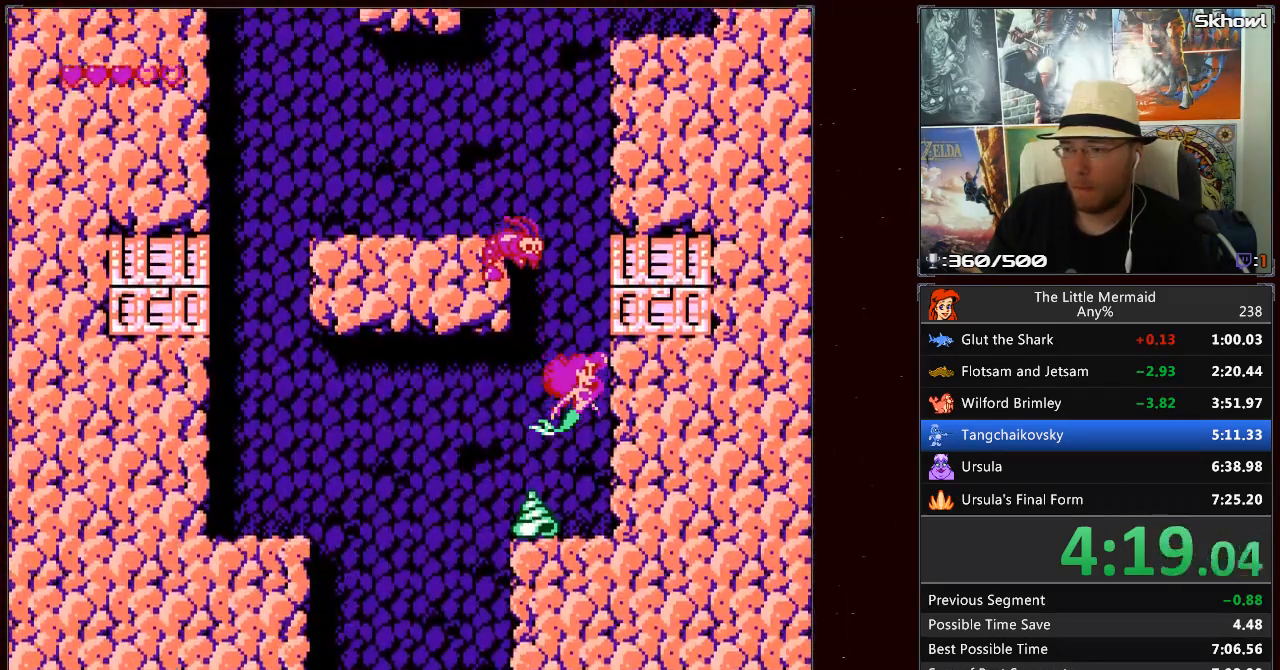
{"dt_ms": 1000, "buttons": ["B", "DPAD_DOWN"]}
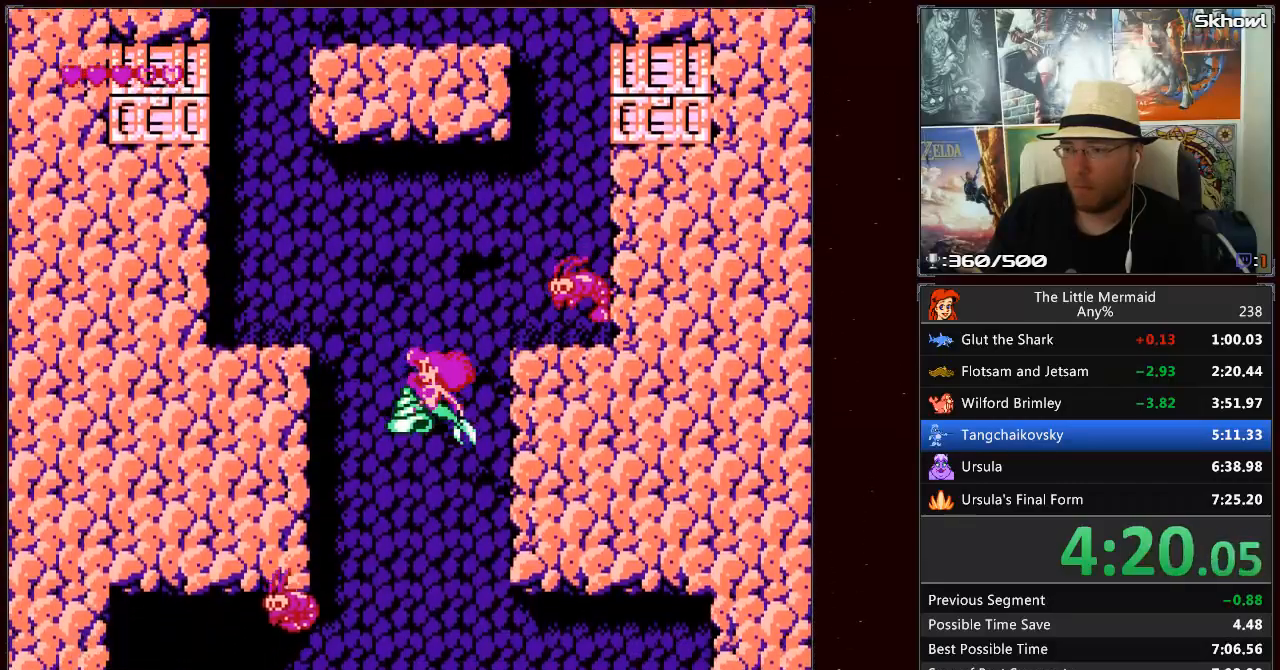
{"dt_ms": 500, "buttons": ["B", "DPAD_DOWN"], "events": []}
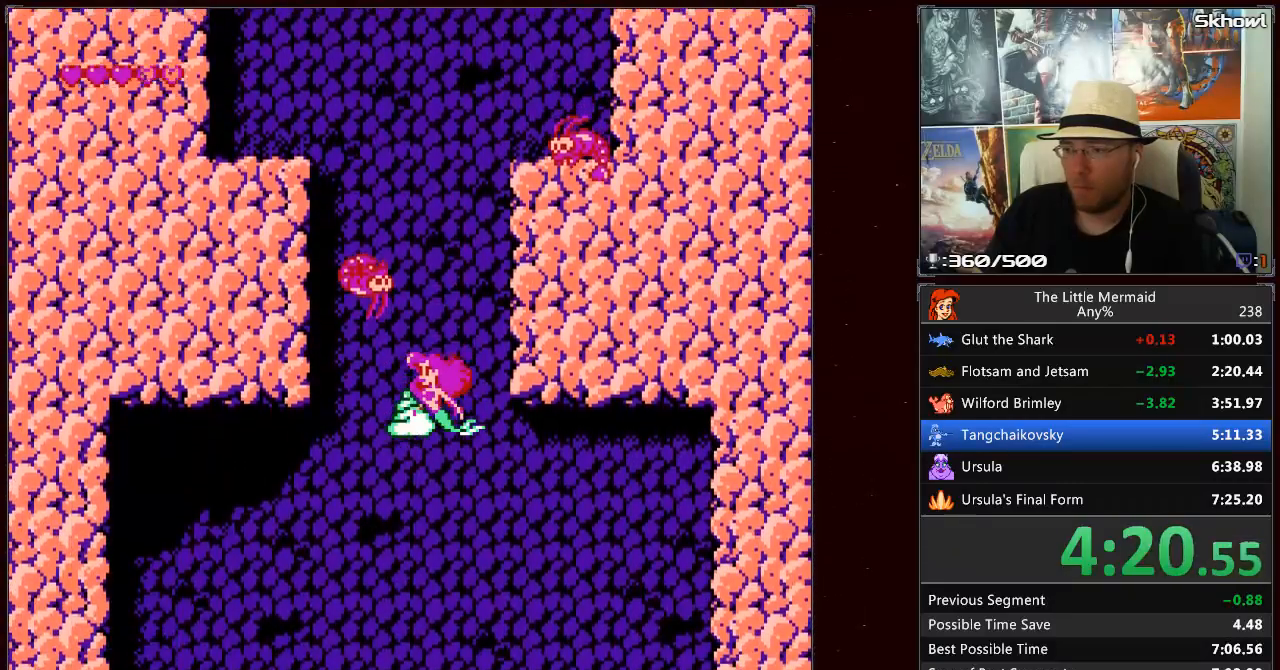
{"dt_ms": 500, "buttons": ["B", "DPAD_DOWN", "DPAD_RIGHT"], "events": [[317, "DPAD_RIGHT", "down"]]}
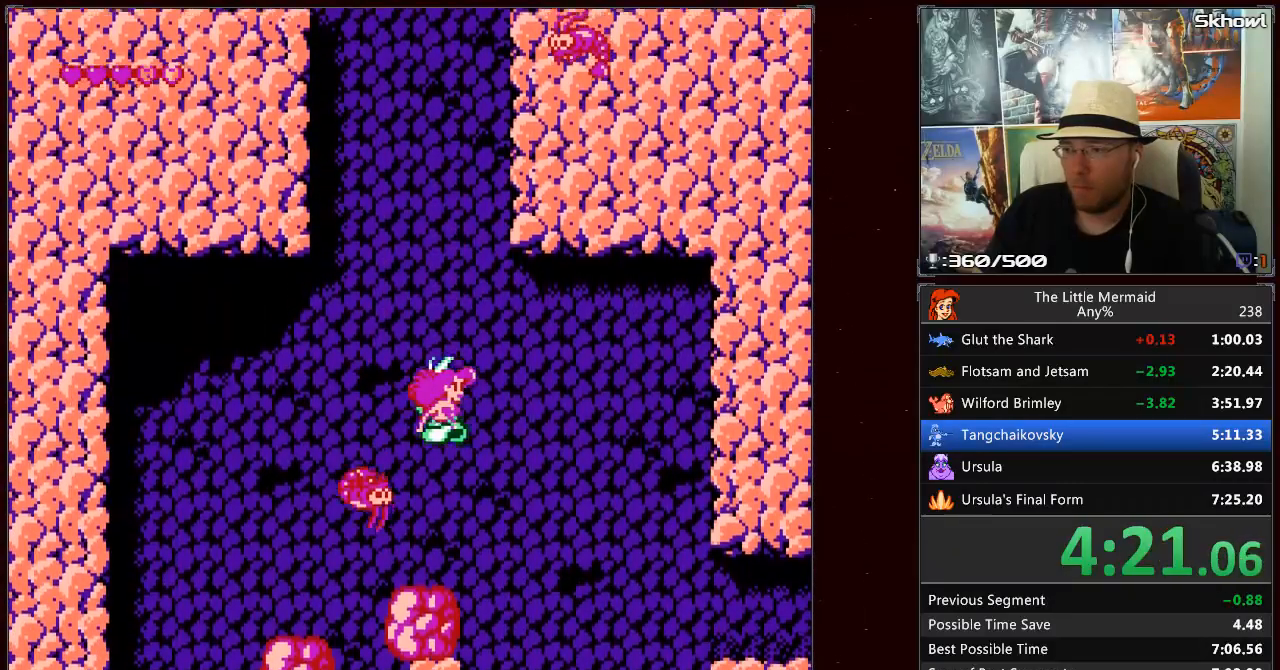
{"dt_ms": 500, "buttons": ["B", "DPAD_DOWN", "DPAD_RIGHT"]}
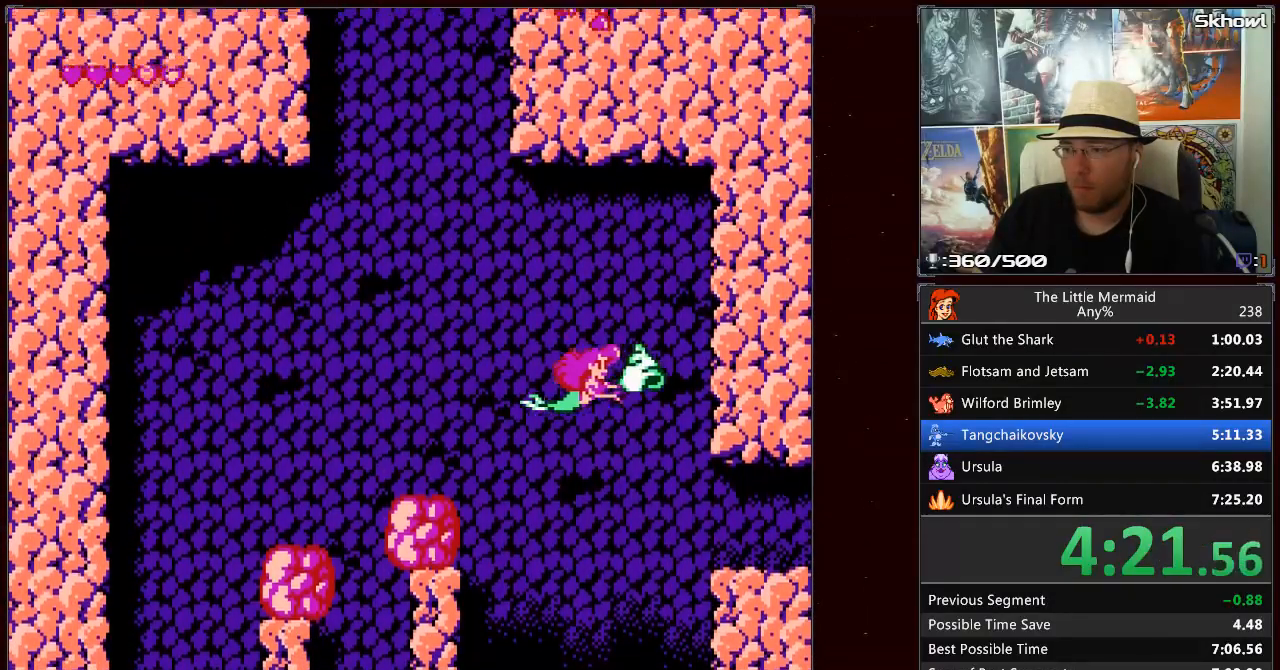
{"dt_ms": 500, "buttons": ["B", "DPAD_RIGHT"]}
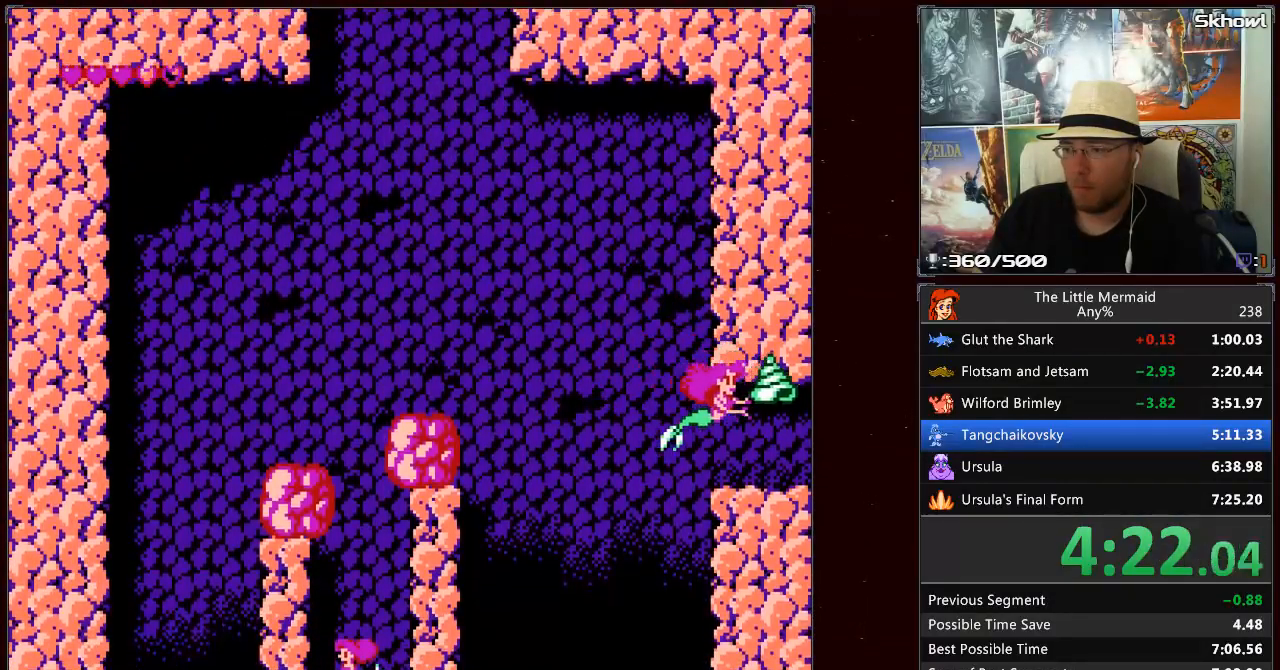
{"dt_ms": 500, "buttons": ["B", "DPAD_RIGHT"]}
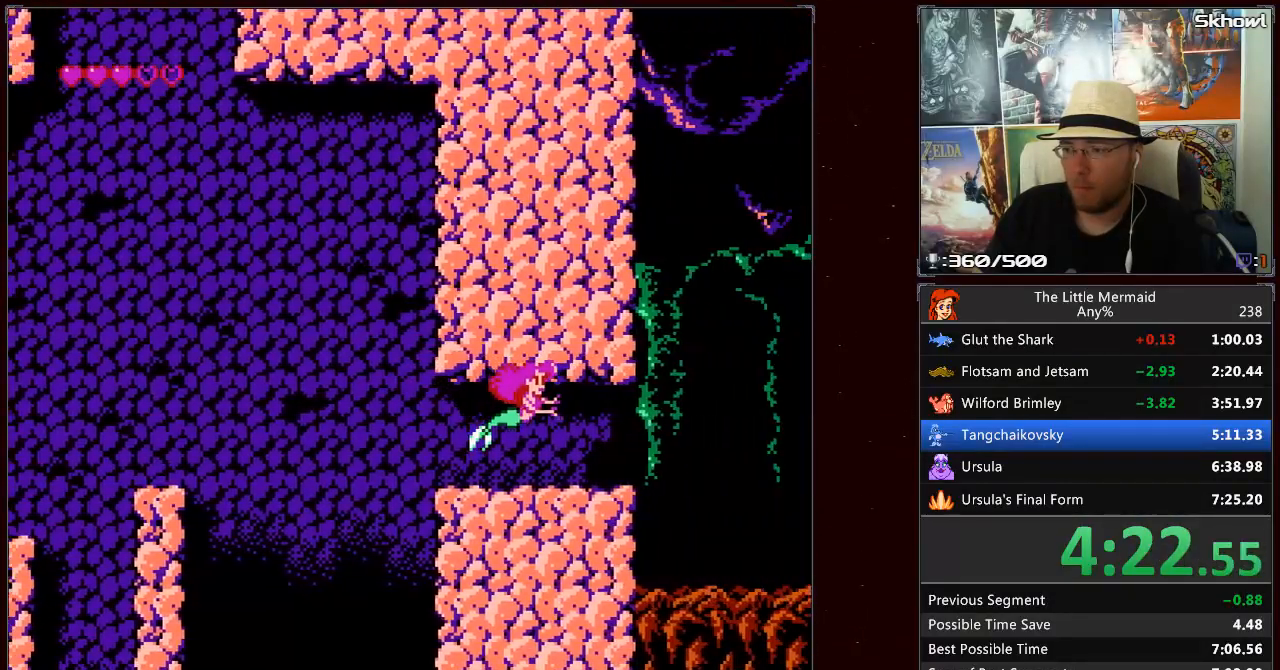
{"dt_ms": 500, "buttons": ["B", "DPAD_UP", "DPAD_RIGHT"]}
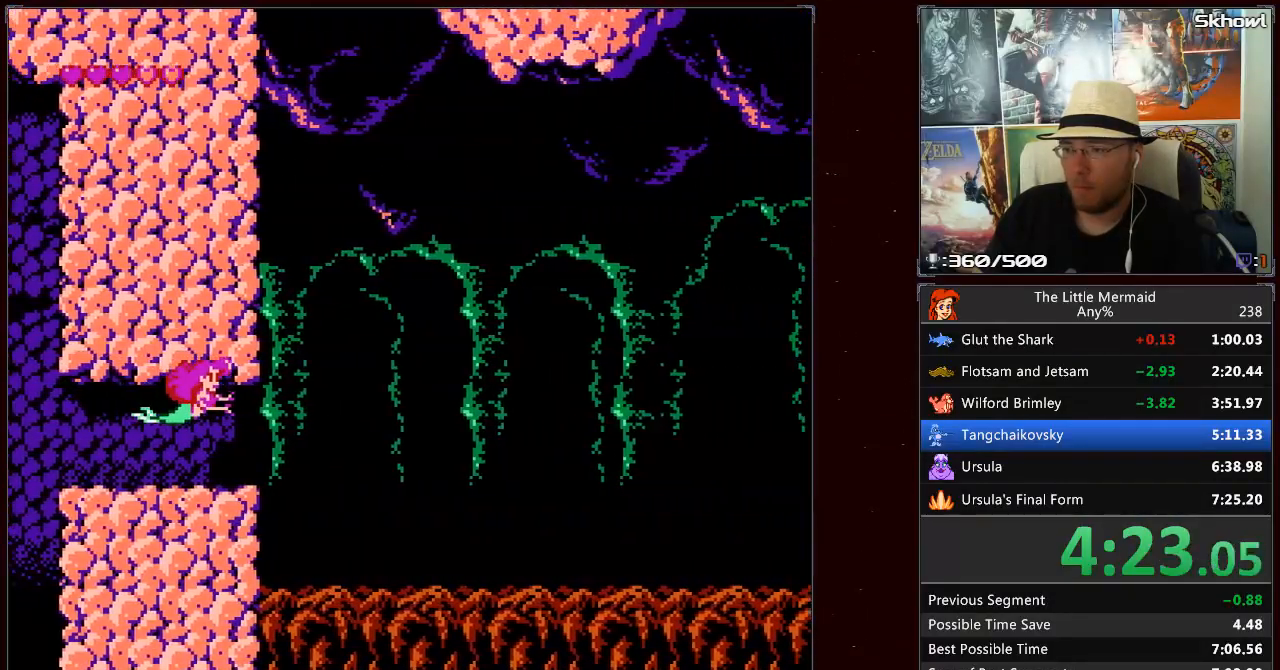
{"dt_ms": 500, "buttons": ["B", "DPAD_RIGHT"], "events": [[183, "DPAD_UP", "up"]]}
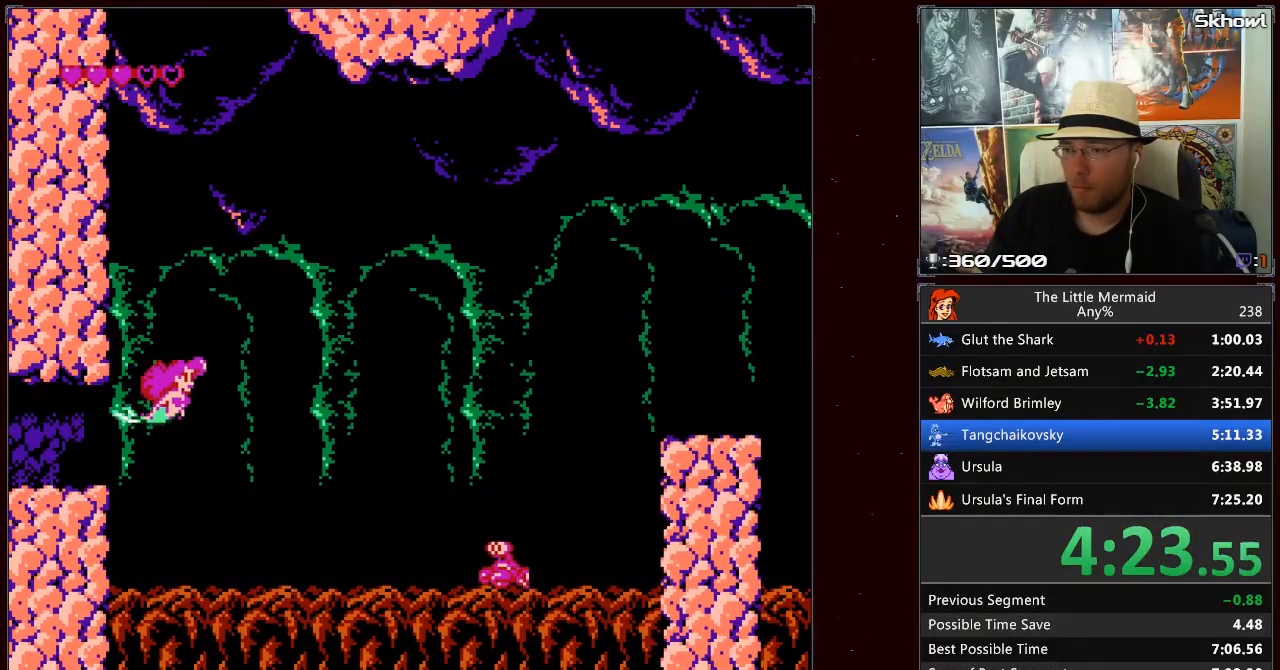
{"dt_ms": 500, "buttons": ["B", "DPAD_RIGHT"], "events": []}
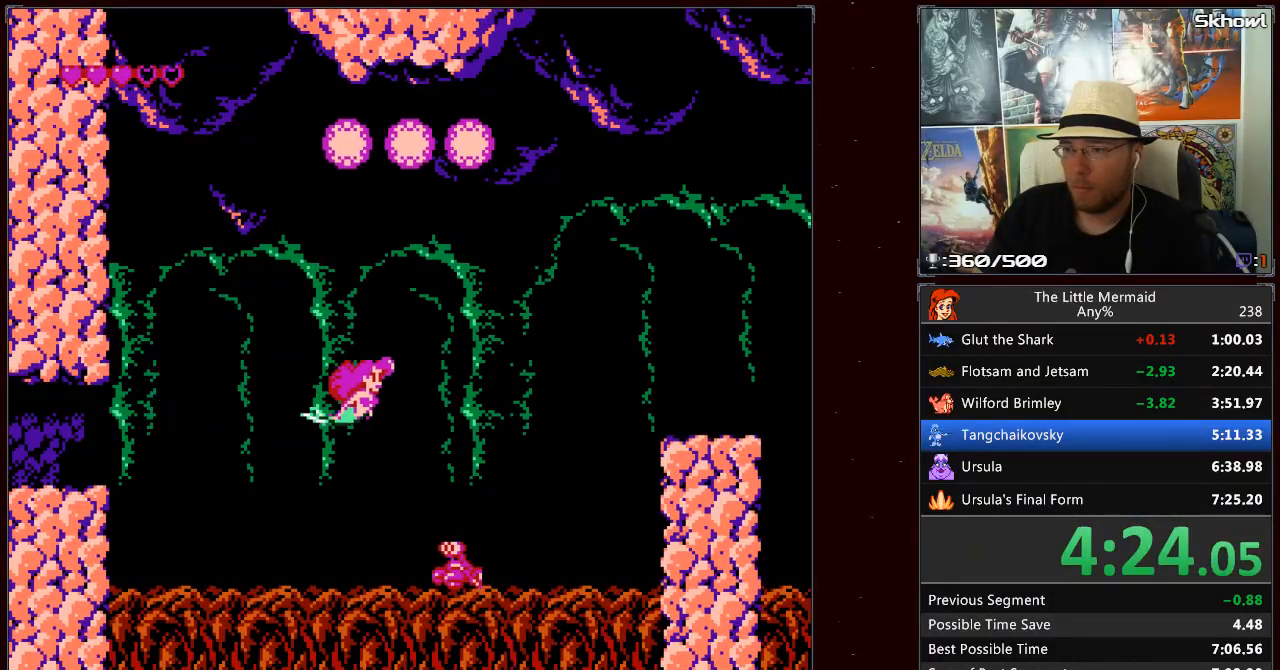
{"dt_ms": 500, "buttons": ["B", "DPAD_RIGHT"], "events": []}